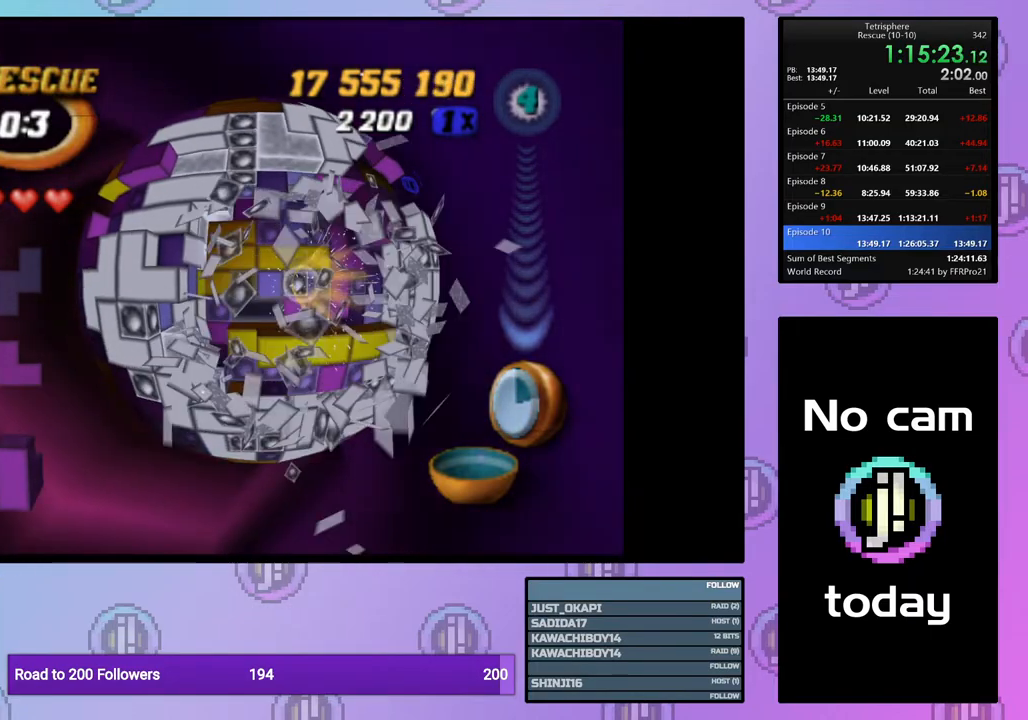
Gameplay with a controller (PlayStation layout); each line is a JSON object with the inputs held at the frame after it. "events" lists button and stick changes between this image and that frame as [ms after this image, input, new state], when the widget could be followed in between. Not read: left_stick.
{"buttons": [], "right_stick": "center", "events": [[83, "DPAD_RIGHT", "up"], [183, "DPAD_RIGHT", "down"], [233, "DPAD_RIGHT", "up"], [400, "DPAD_UP", "down"], [467, "DPAD_UP", "up"]]}
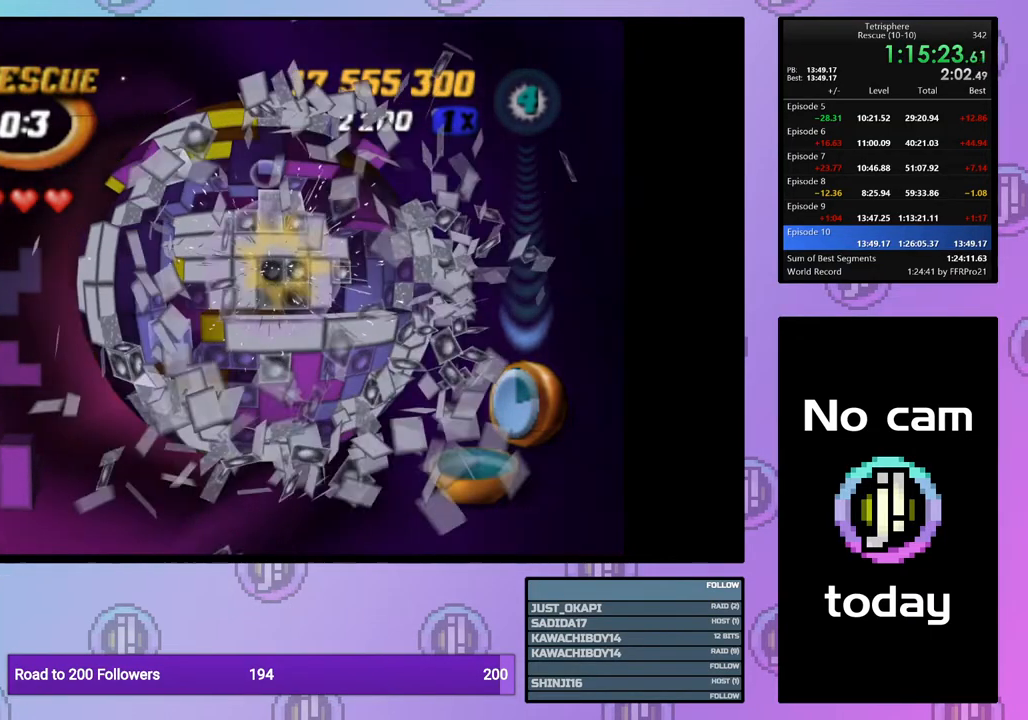
{"buttons": [], "right_stick": "center", "events": []}
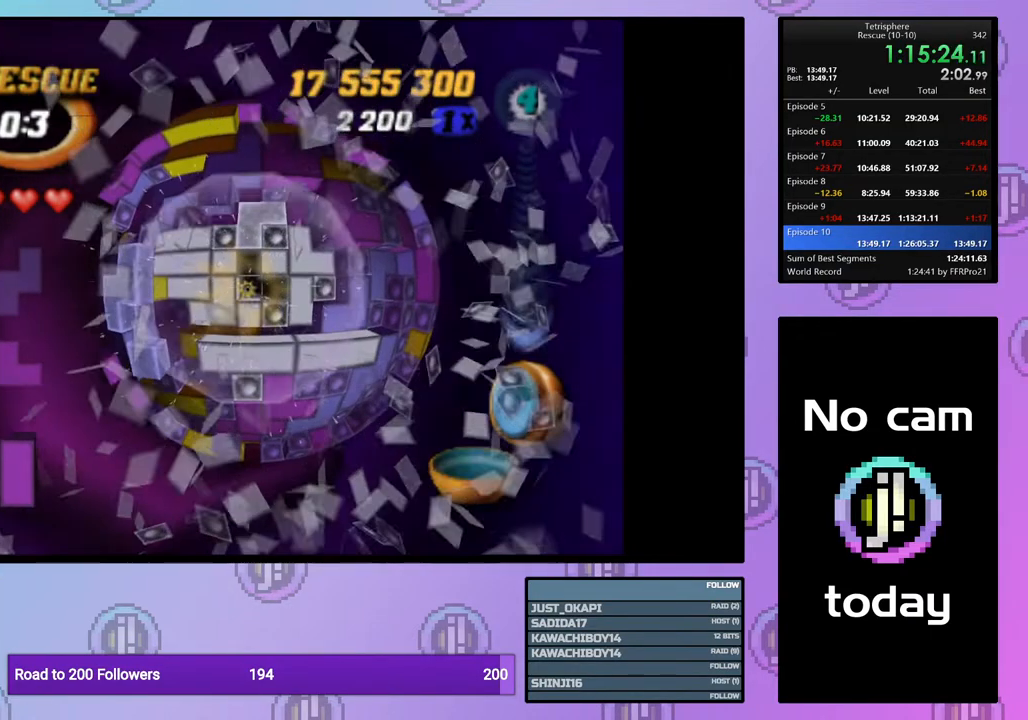
{"buttons": [], "right_stick": "center", "events": [[200, "DPAD_LEFT", "down"], [283, "DPAD_LEFT", "up"], [400, "DPAD_LEFT", "down"], [450, "DPAD_LEFT", "up"]]}
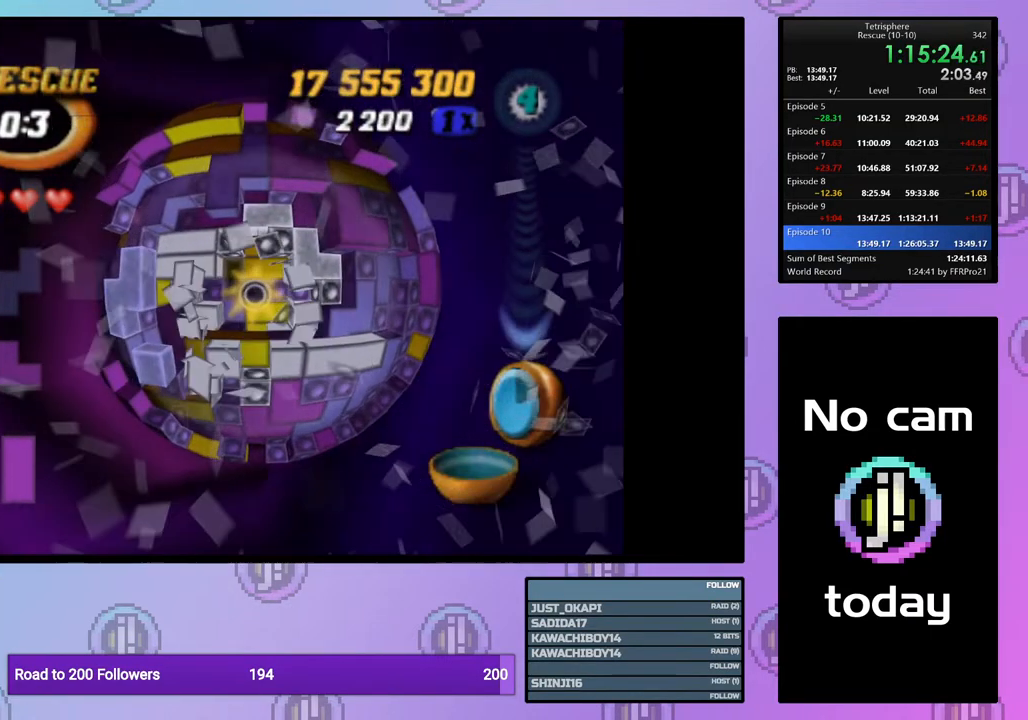
{"buttons": [], "right_stick": "center", "events": []}
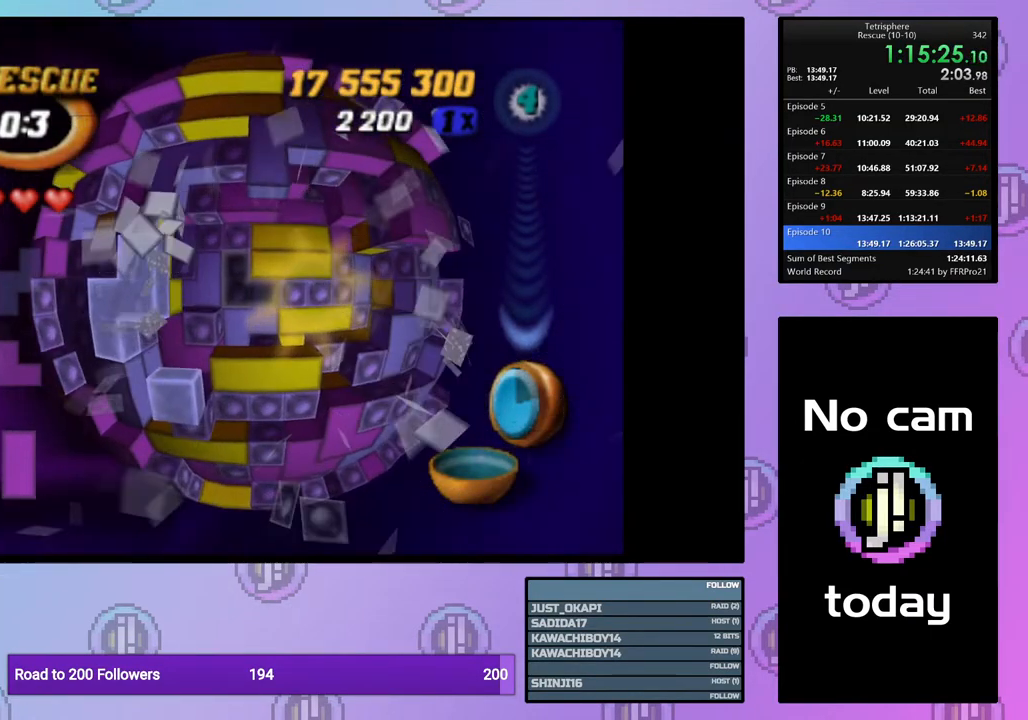
{"buttons": ["SQUARE"], "right_stick": "center", "events": [[33, "DPAD_UP", "down"], [100, "DPAD_UP", "up"], [183, "DPAD_UP", "down"], [250, "DPAD_UP", "up"], [317, "DPAD_UP", "down"], [417, "DPAD_UP", "up"], [450, "SQUARE", "down"]]}
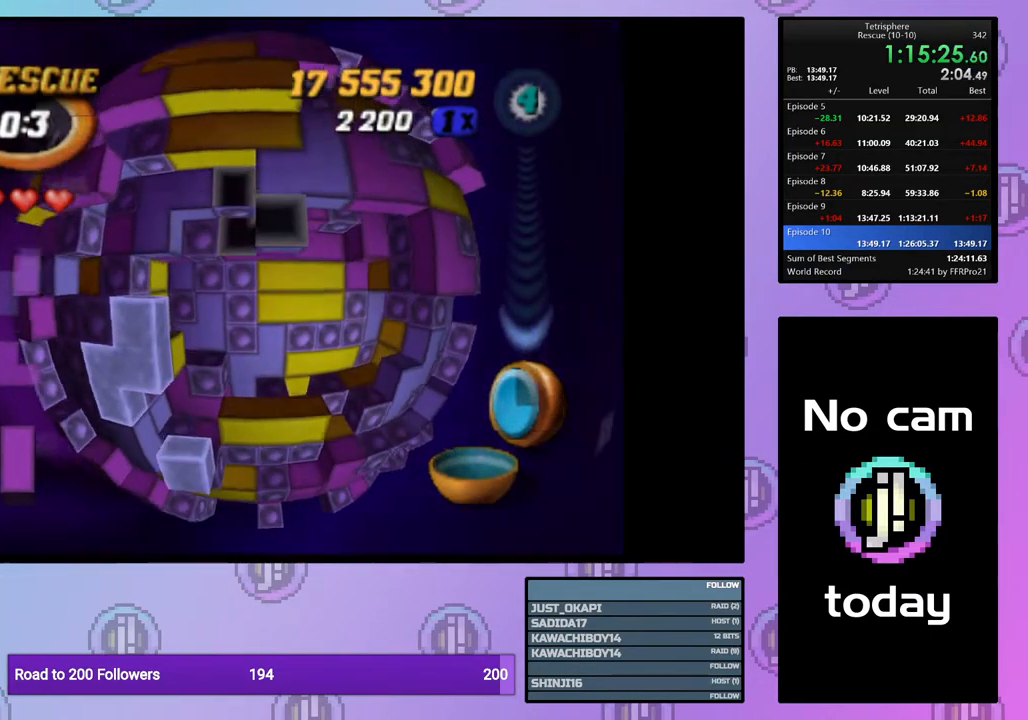
{"buttons": ["SQUARE"], "right_stick": "center", "events": [[50, "DPAD_DOWN", "down"], [150, "DPAD_DOWN", "up"], [267, "DPAD_RIGHT", "down"], [350, "DPAD_RIGHT", "up"], [417, "DPAD_RIGHT", "down"], [500, "DPAD_RIGHT", "up"]]}
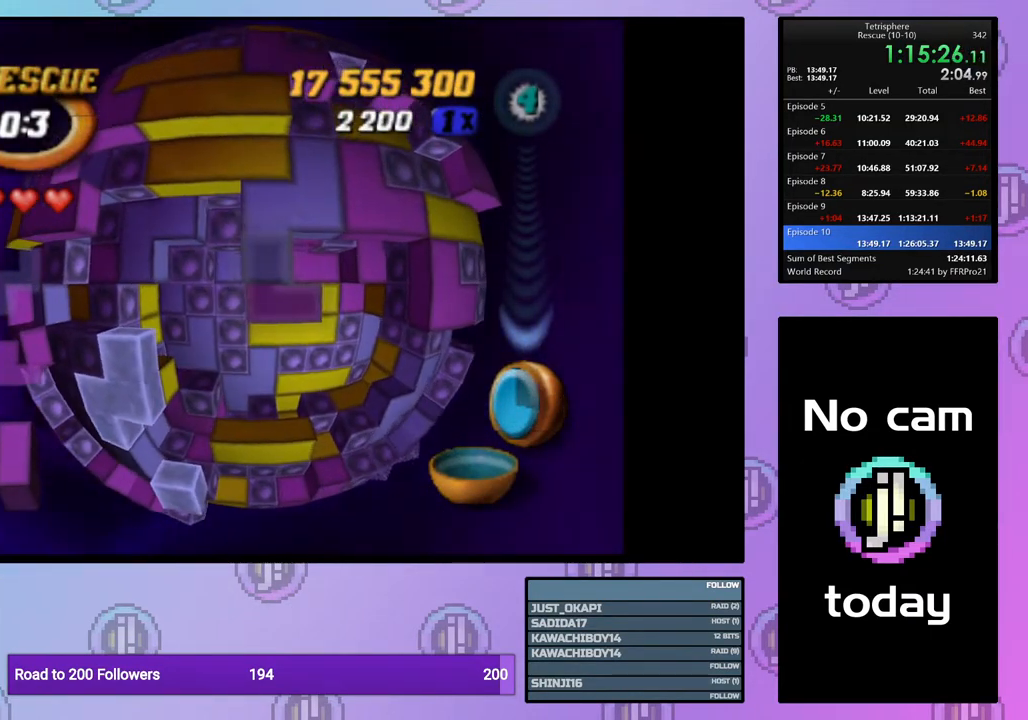
{"buttons": ["CROSS"], "right_stick": "center", "events": [[50, "DPAD_RIGHT", "down"], [150, "DPAD_RIGHT", "up"], [250, "SQUARE", "up"], [417, "CROSS", "down"]]}
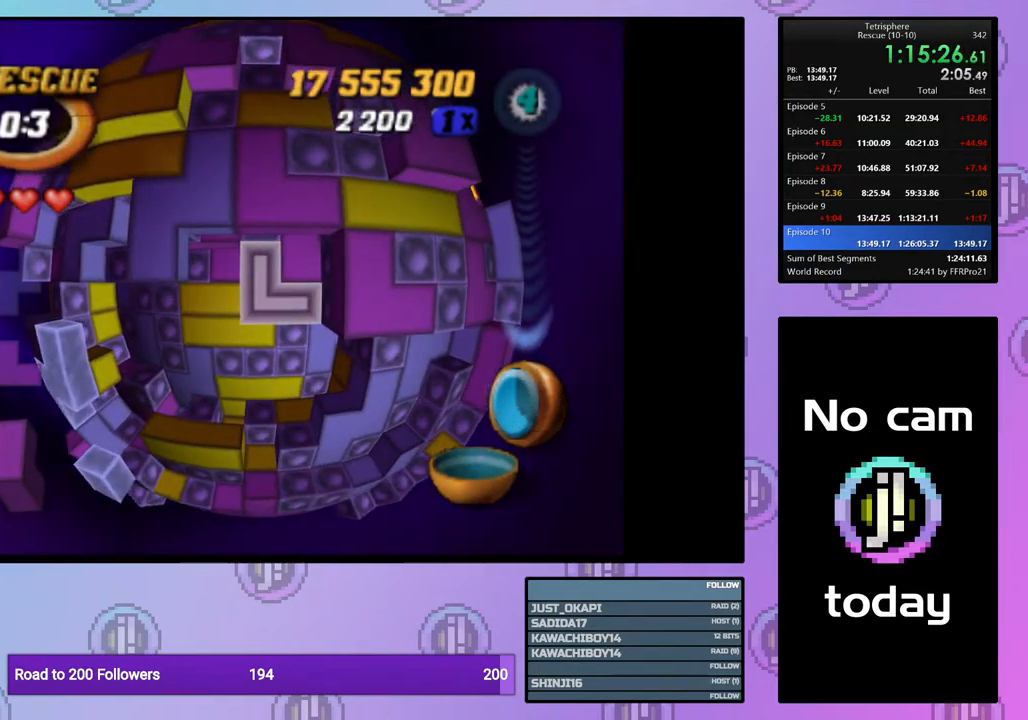
{"buttons": ["DPAD_LEFT"], "right_stick": "center", "events": [[67, "CROSS", "up"], [217, "CROSS", "down"], [317, "CROSS", "up"], [350, "DPAD_LEFT", "down"], [450, "DPAD_LEFT", "up"], [500, "DPAD_LEFT", "down"]]}
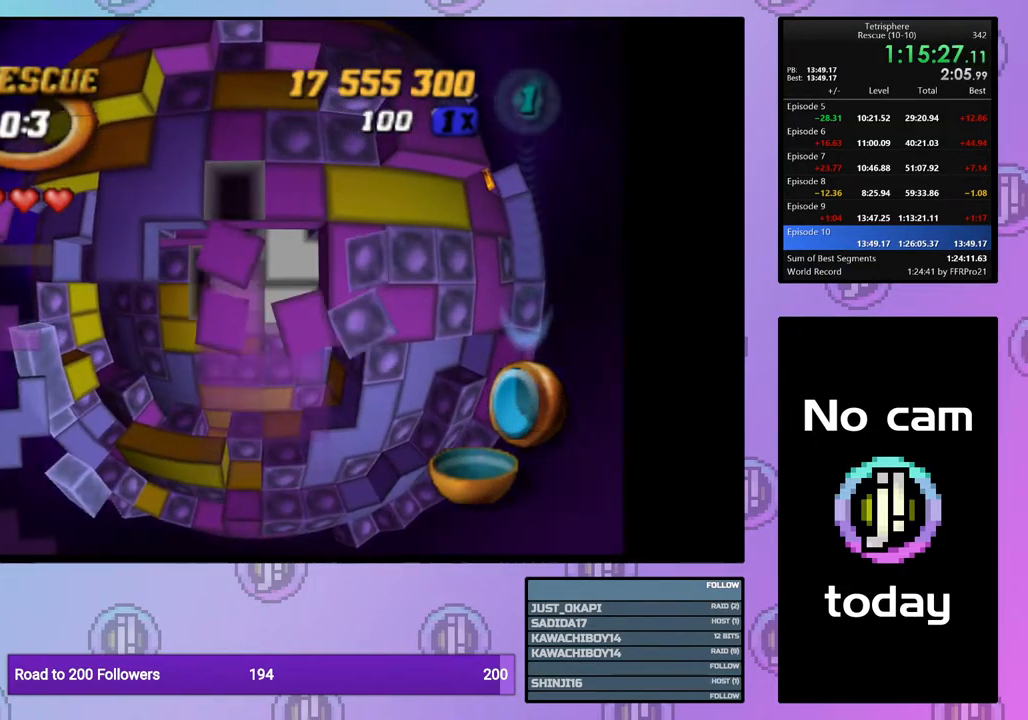
{"buttons": ["DPAD_DOWN"], "right_stick": "center", "events": [[117, "DPAD_LEFT", "up"], [150, "DPAD_LEFT", "down"], [267, "DPAD_LEFT", "up"], [317, "DPAD_LEFT", "down"], [417, "DPAD_LEFT", "up"], [500, "DPAD_DOWN", "down"]]}
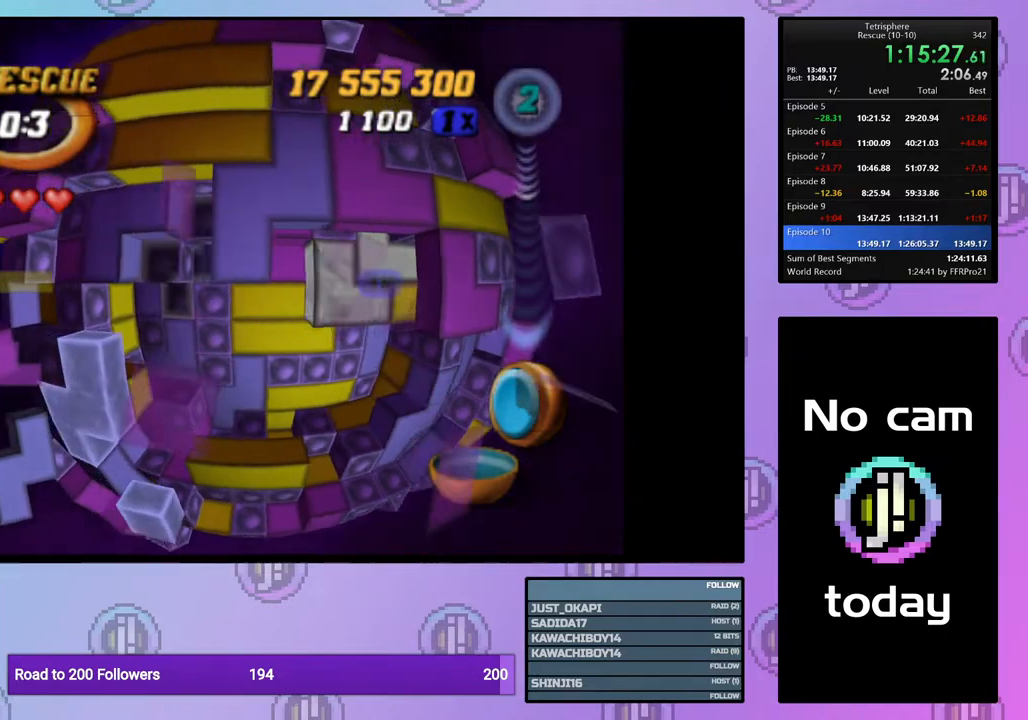
{"buttons": ["DPAD_LEFT"], "right_stick": "center", "events": [[100, "DPAD_DOWN", "up"], [133, "DPAD_DOWN", "down"], [250, "DPAD_DOWN", "up"], [283, "DPAD_DOWN", "down"], [367, "DPAD_DOWN", "up"], [467, "DPAD_LEFT", "down"]]}
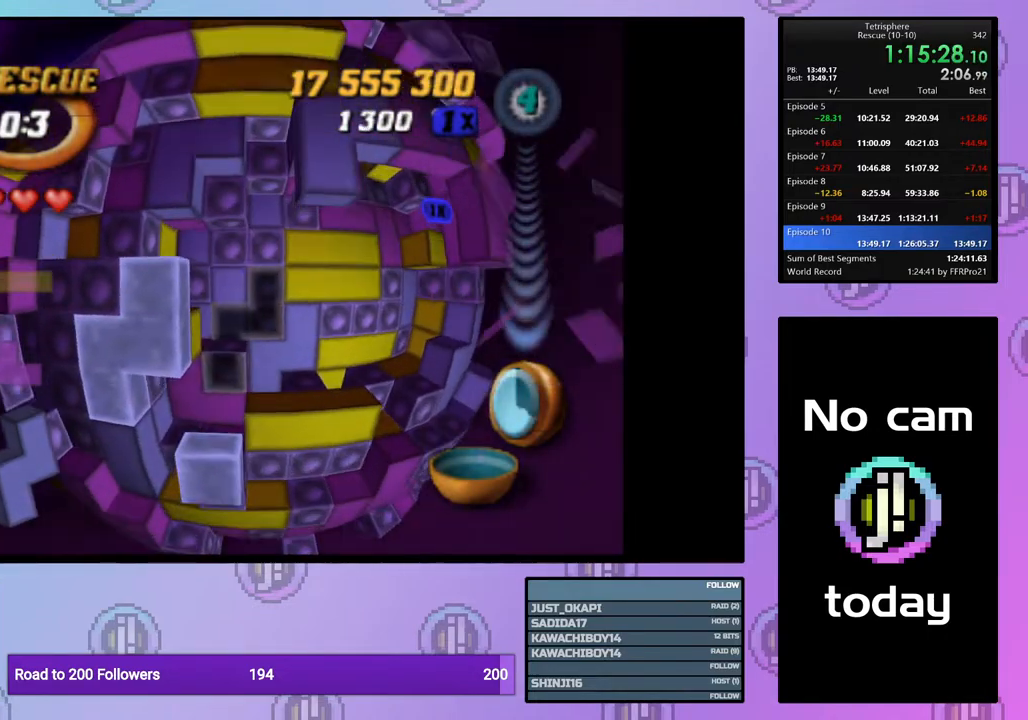
{"buttons": ["SQUARE", "DPAD_RIGHT"], "right_stick": "center", "events": [[50, "DPAD_LEFT", "up"], [100, "DPAD_LEFT", "down"], [200, "DPAD_LEFT", "up"], [217, "SQUARE", "down"], [317, "DPAD_RIGHT", "down"], [417, "DPAD_RIGHT", "up"], [467, "DPAD_RIGHT", "down"]]}
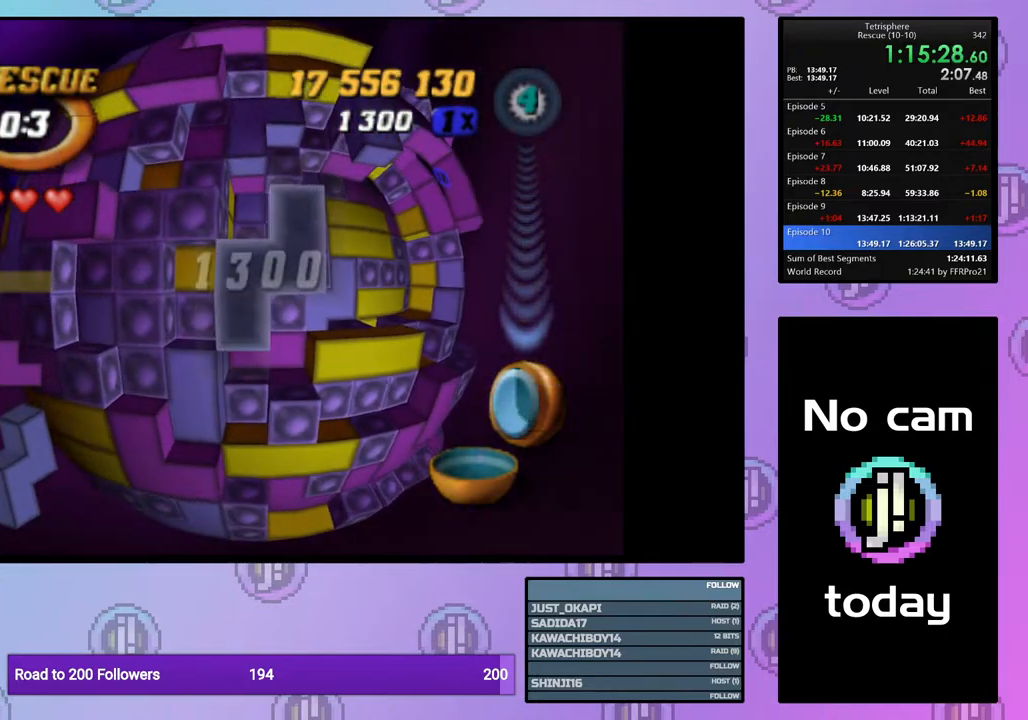
{"buttons": ["SQUARE"], "right_stick": "center", "events": [[83, "DPAD_RIGHT", "up"], [133, "DPAD_RIGHT", "down"], [267, "DPAD_RIGHT", "up"]]}
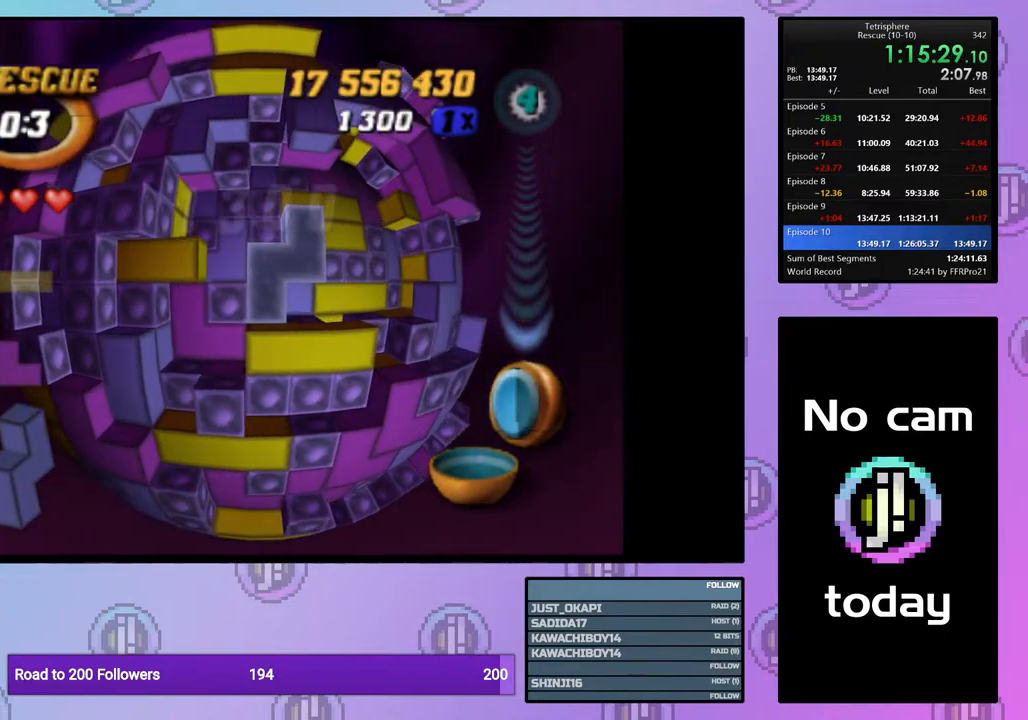
{"buttons": ["SQUARE", "DPAD_RIGHT"], "right_stick": "center", "events": [[83, "DPAD_LEFT", "down"], [167, "DPAD_LEFT", "up"], [483, "DPAD_RIGHT", "down"]]}
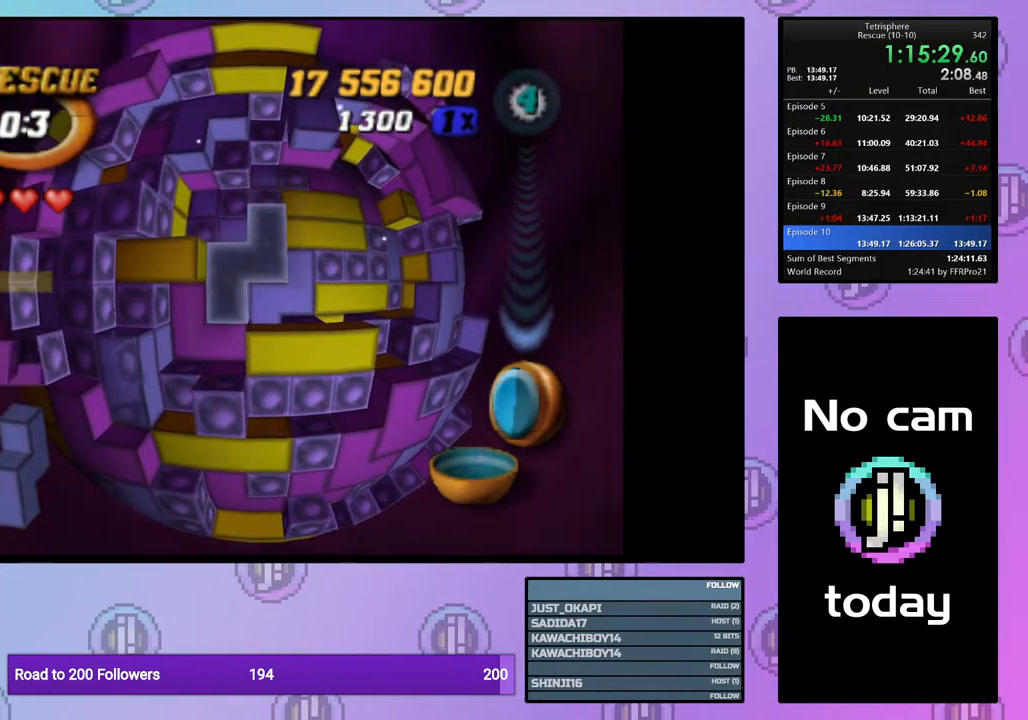
{"buttons": ["SQUARE"], "right_stick": "center", "events": [[100, "DPAD_RIGHT", "up"], [250, "DPAD_UP", "down"], [333, "DPAD_UP", "up"], [383, "DPAD_UP", "down"], [483, "DPAD_UP", "up"]]}
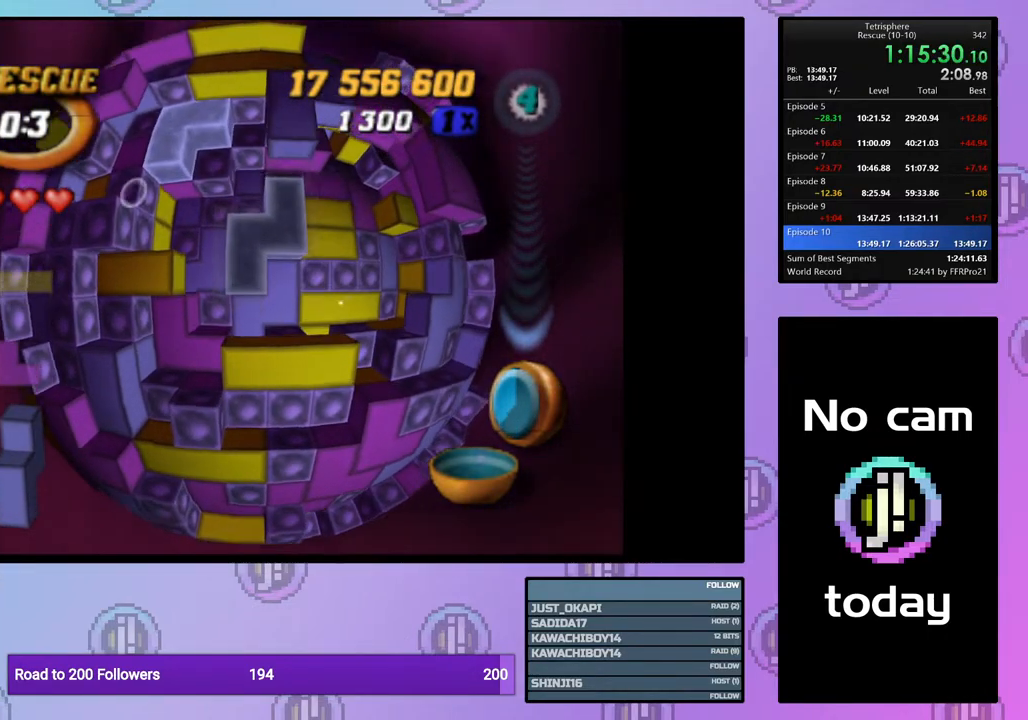
{"buttons": ["SQUARE", "DPAD_DOWN"], "right_stick": "center", "events": [[483, "DPAD_DOWN", "down"]]}
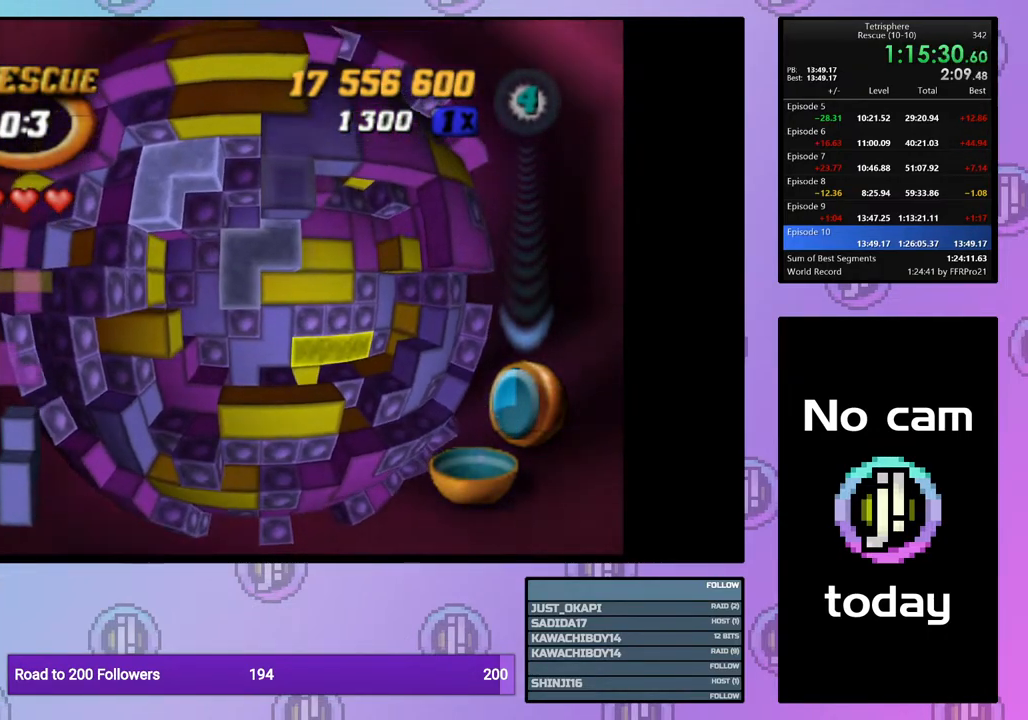
{"buttons": [], "right_stick": "center", "events": [[67, "DPAD_DOWN", "up"], [133, "SQUARE", "up"], [200, "DPAD_RIGHT", "down"], [300, "DPAD_RIGHT", "up"], [383, "DPAD_UP", "down"], [483, "DPAD_UP", "up"]]}
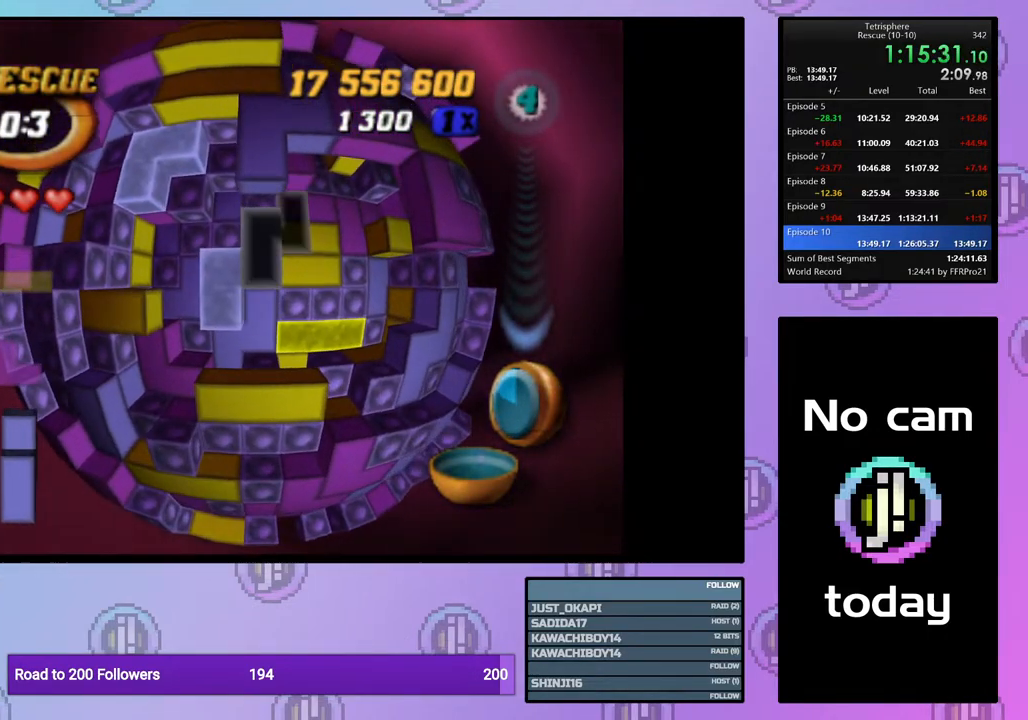
{"buttons": ["SQUARE"], "right_stick": "center", "events": [[50, "DPAD_UP", "down"], [133, "DPAD_UP", "up"], [200, "DPAD_UP", "down"], [300, "DPAD_UP", "up"], [333, "SQUARE", "down"], [400, "DPAD_DOWN", "down"], [483, "DPAD_DOWN", "up"]]}
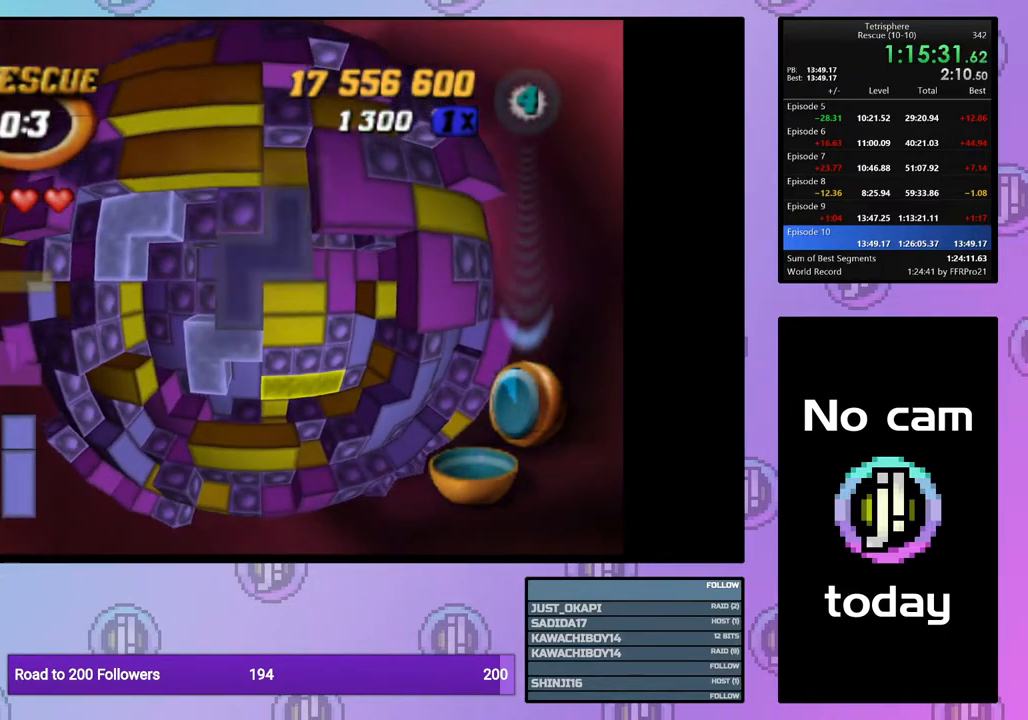
{"buttons": ["SQUARE", "DPAD_LEFT"], "right_stick": "center", "events": [[33, "DPAD_DOWN", "down"], [167, "DPAD_DOWN", "up"], [200, "DPAD_DOWN", "down"], [283, "DPAD_DOWN", "up"], [400, "DPAD_LEFT", "down"]]}
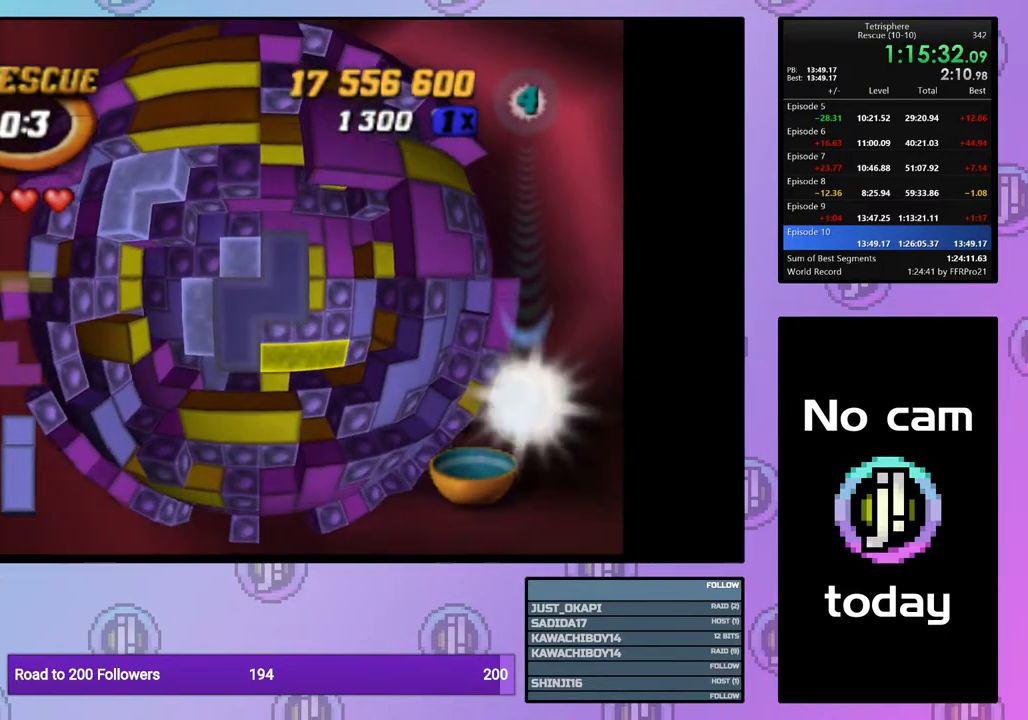
{"buttons": ["DPAD_RIGHT"], "right_stick": "center", "events": [[17, "DPAD_LEFT", "up"], [150, "SQUARE", "up"], [250, "CROSS", "down"], [317, "DPAD_RIGHT", "down"], [350, "CROSS", "up"], [400, "DPAD_RIGHT", "up"], [483, "DPAD_RIGHT", "down"]]}
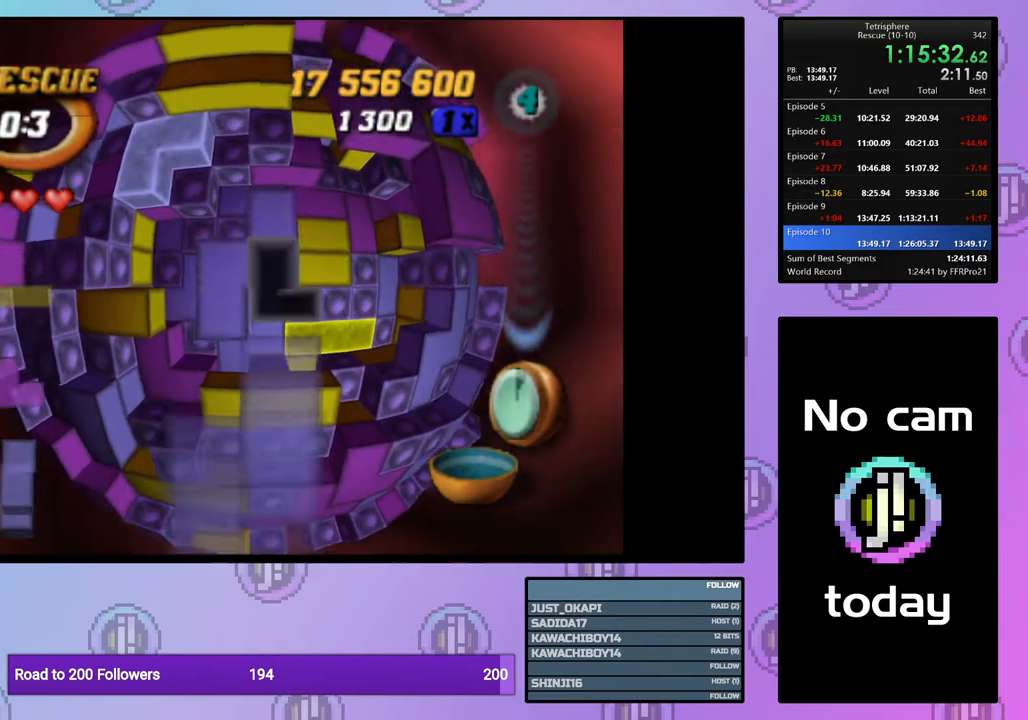
{"buttons": ["DPAD_RIGHT"], "right_stick": "center", "events": [[50, "DPAD_RIGHT", "up"], [133, "DPAD_RIGHT", "down"], [217, "DPAD_RIGHT", "up"], [267, "DPAD_RIGHT", "down"], [400, "DPAD_RIGHT", "up"], [433, "DPAD_RIGHT", "down"]]}
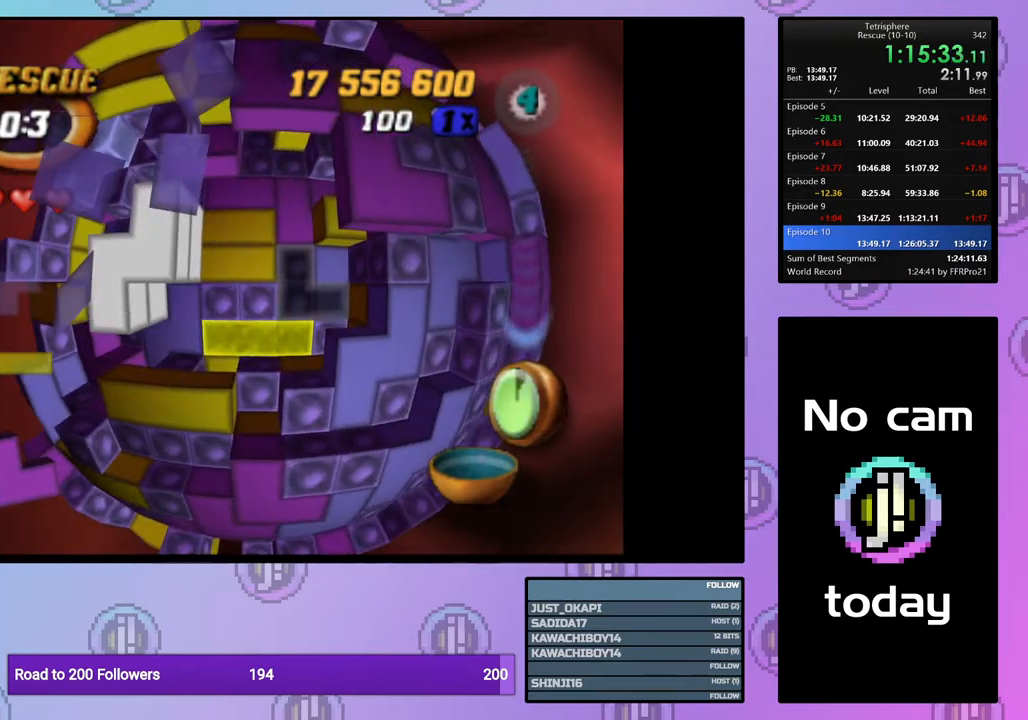
{"buttons": ["SQUARE", "DPAD_LEFT"], "right_stick": "center", "events": [[50, "DPAD_RIGHT", "up"], [117, "DPAD_UP", "down"], [217, "DPAD_UP", "up"], [267, "DPAD_UP", "down"], [333, "DPAD_UP", "up"], [350, "SQUARE", "down"], [450, "DPAD_LEFT", "down"]]}
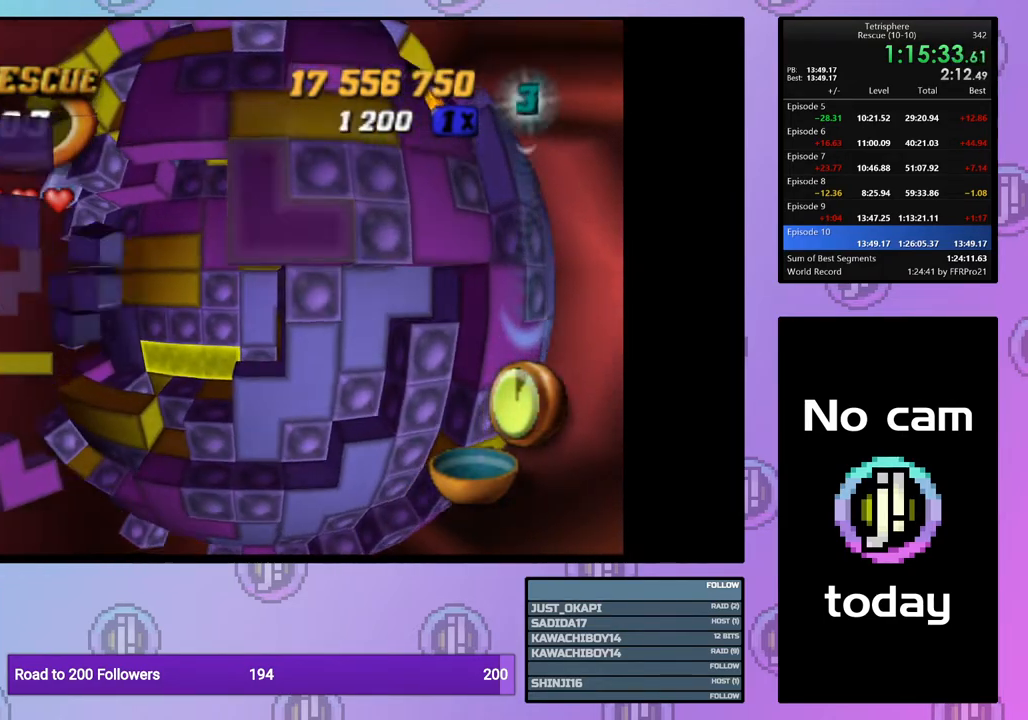
{"buttons": ["SQUARE"], "right_stick": "center", "events": [[33, "DPAD_LEFT", "up"], [100, "DPAD_LEFT", "down"], [200, "DPAD_LEFT", "up"], [267, "DPAD_LEFT", "down"], [350, "DPAD_LEFT", "up"], [433, "DPAD_LEFT", "down"], [467, "DPAD_LEFT", "up"]]}
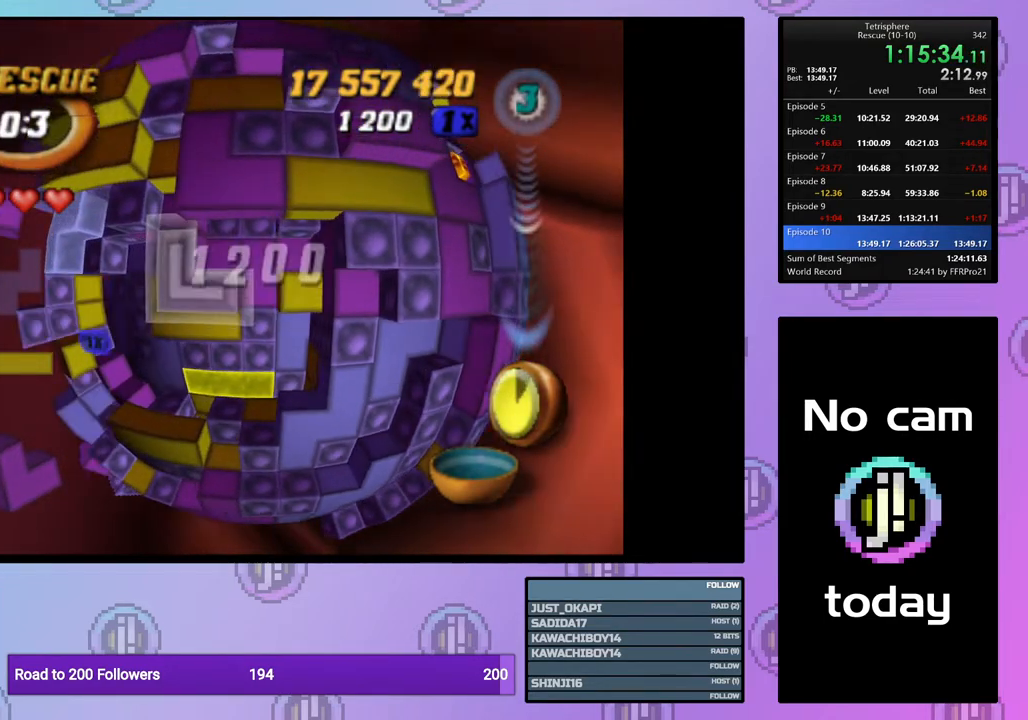
{"buttons": ["DPAD_DOWN"], "right_stick": "center", "events": [[33, "SQUARE", "up"], [100, "CROSS", "down"], [183, "CROSS", "up"], [283, "DPAD_DOWN", "down"], [350, "DPAD_DOWN", "up"], [417, "DPAD_DOWN", "down"]]}
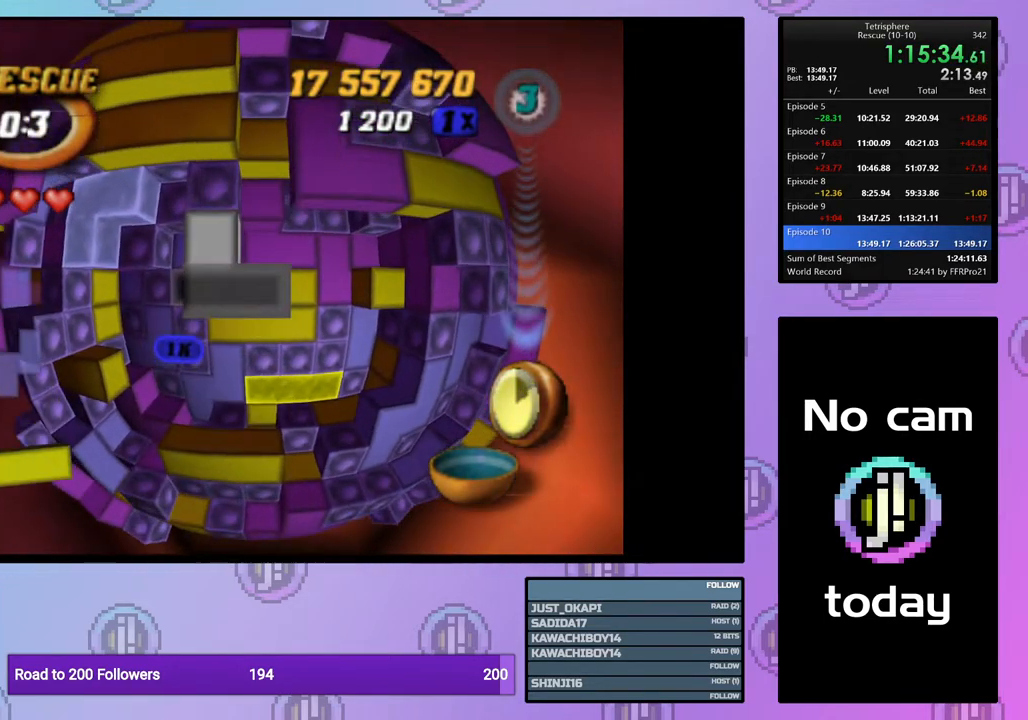
{"buttons": ["SQUARE"], "right_stick": "center", "events": [[17, "DPAD_DOWN", "up"], [83, "DPAD_DOWN", "down"], [150, "DPAD_DOWN", "up"], [250, "DPAD_RIGHT", "down"], [333, "DPAD_RIGHT", "up"], [400, "DPAD_RIGHT", "down"], [467, "DPAD_RIGHT", "up"], [500, "SQUARE", "down"]]}
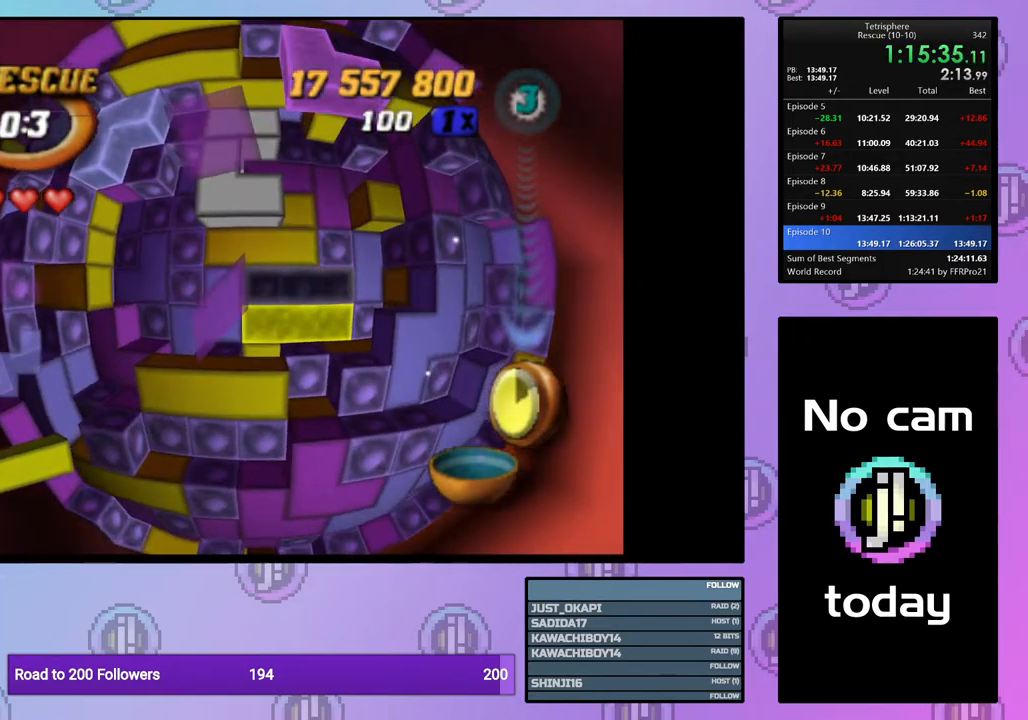
{"buttons": [], "right_stick": "center", "events": [[100, "SQUARE", "up"], [150, "DPAD_LEFT", "down"], [250, "DPAD_LEFT", "up"], [400, "DPAD_UP", "down"], [483, "DPAD_UP", "up"]]}
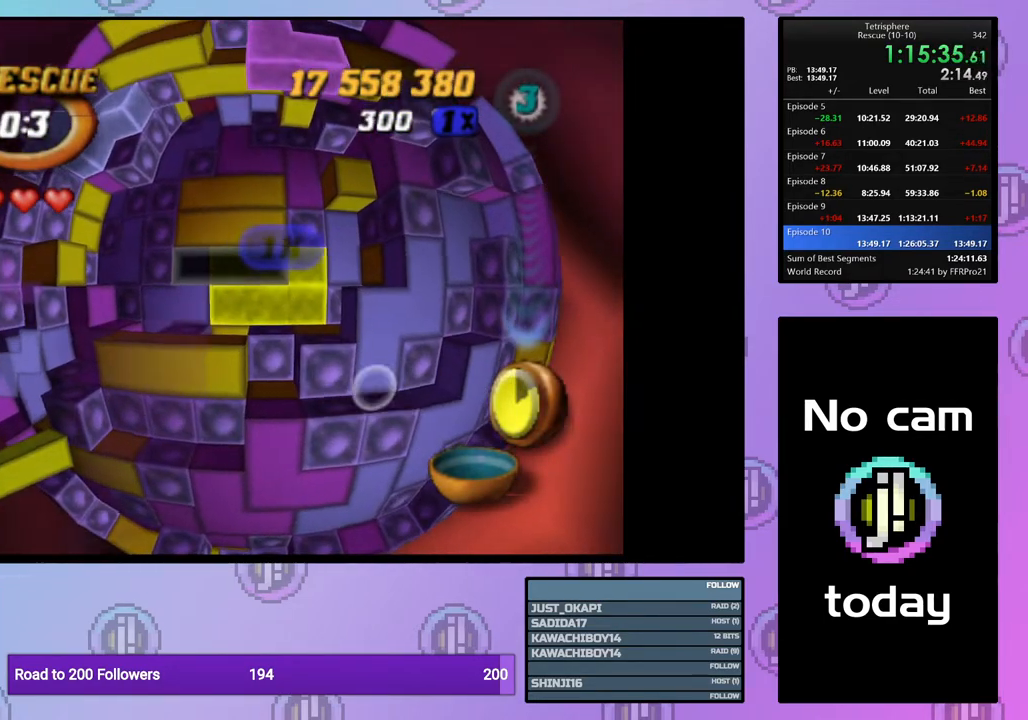
{"buttons": ["DPAD_DOWN"], "right_stick": "center", "events": [[50, "CROSS", "down"], [167, "CROSS", "up"], [183, "DPAD_LEFT", "down"], [267, "DPAD_LEFT", "up"], [333, "DPAD_LEFT", "down"], [417, "DPAD_LEFT", "up"], [500, "DPAD_DOWN", "down"]]}
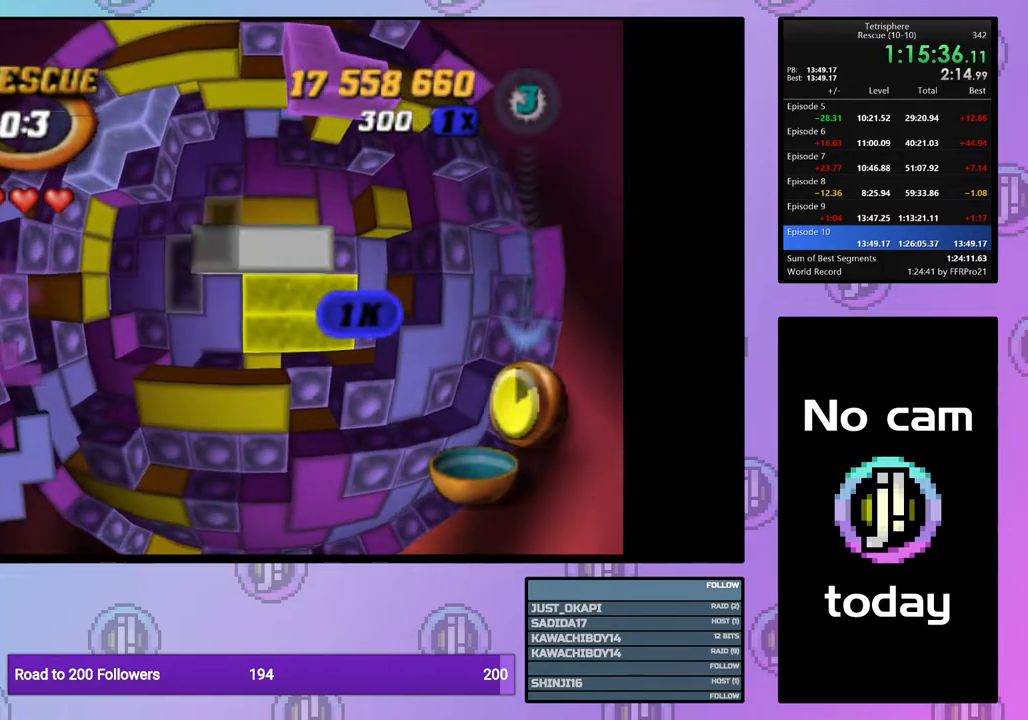
{"buttons": ["SQUARE"], "right_stick": "center", "events": [[67, "DPAD_DOWN", "up"], [133, "DPAD_DOWN", "down"], [233, "DPAD_DOWN", "up"], [367, "SQUARE", "down"]]}
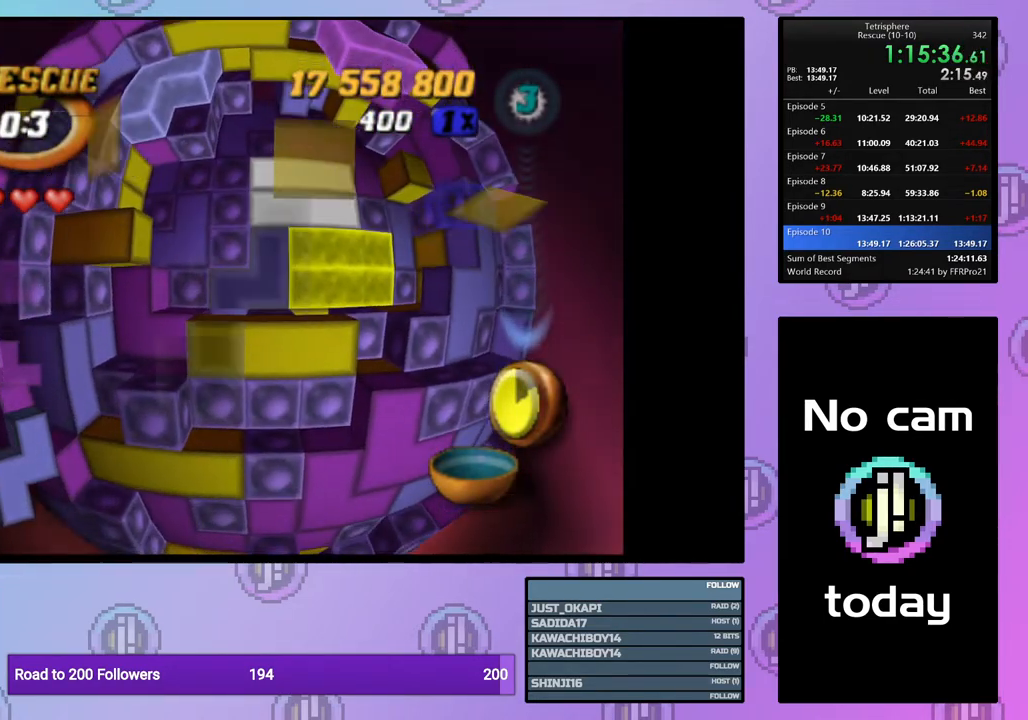
{"buttons": ["SQUARE"], "right_stick": "center", "events": [[367, "DPAD_UP", "down"], [417, "DPAD_UP", "up"]]}
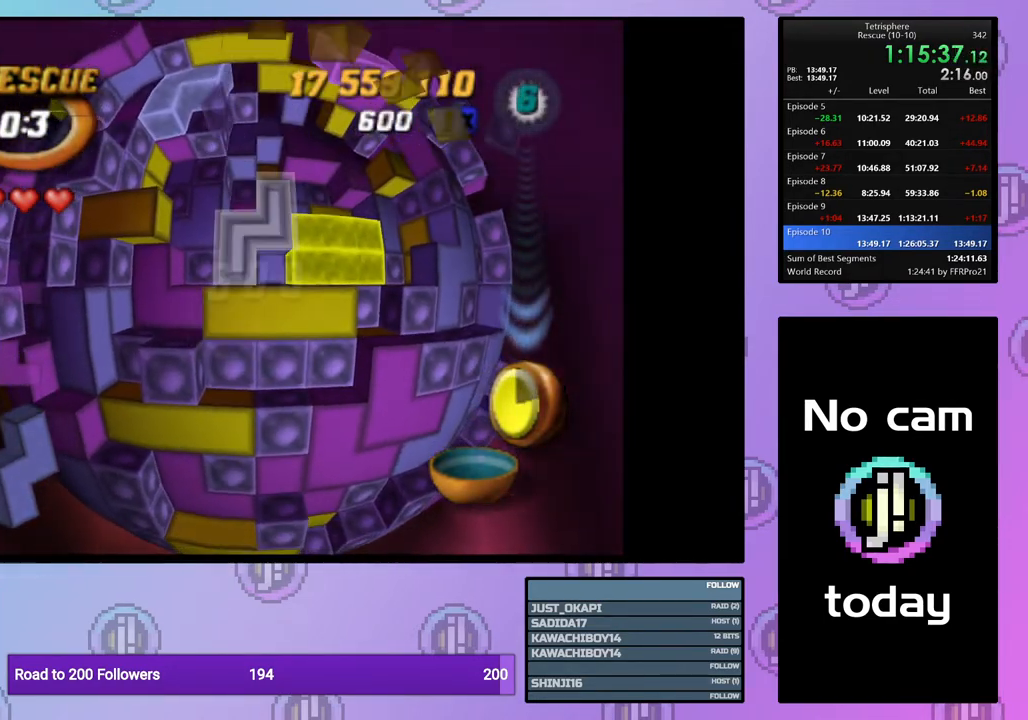
{"buttons": ["SQUARE"], "right_stick": "center", "events": [[17, "DPAD_UP", "down"], [117, "DPAD_UP", "up"]]}